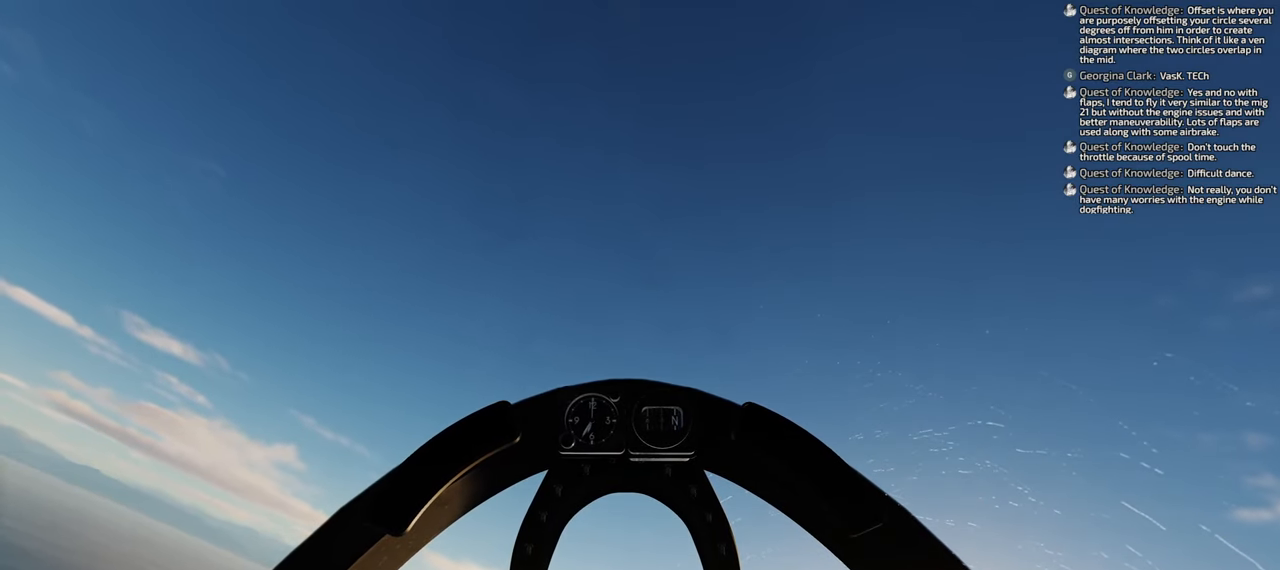
Gameplay with a controller (Xbox layout); each line is a JSON object with the inputs held at the frame after it. "events" lists button and stick changes between this image and that frame as [ms after this image, input, new state], when the widget could be followed in between. Not read: L2 R2.
{"buttons": [], "left_stick": "center", "right_stick": "center", "events": []}
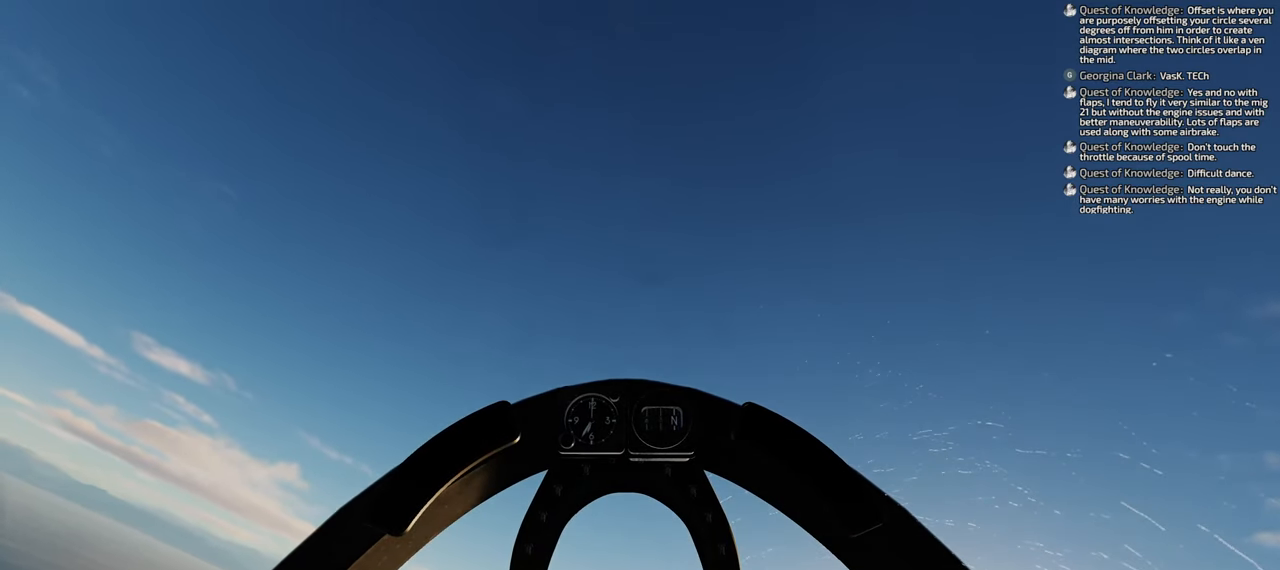
{"buttons": [], "left_stick": "center", "right_stick": "center", "events": []}
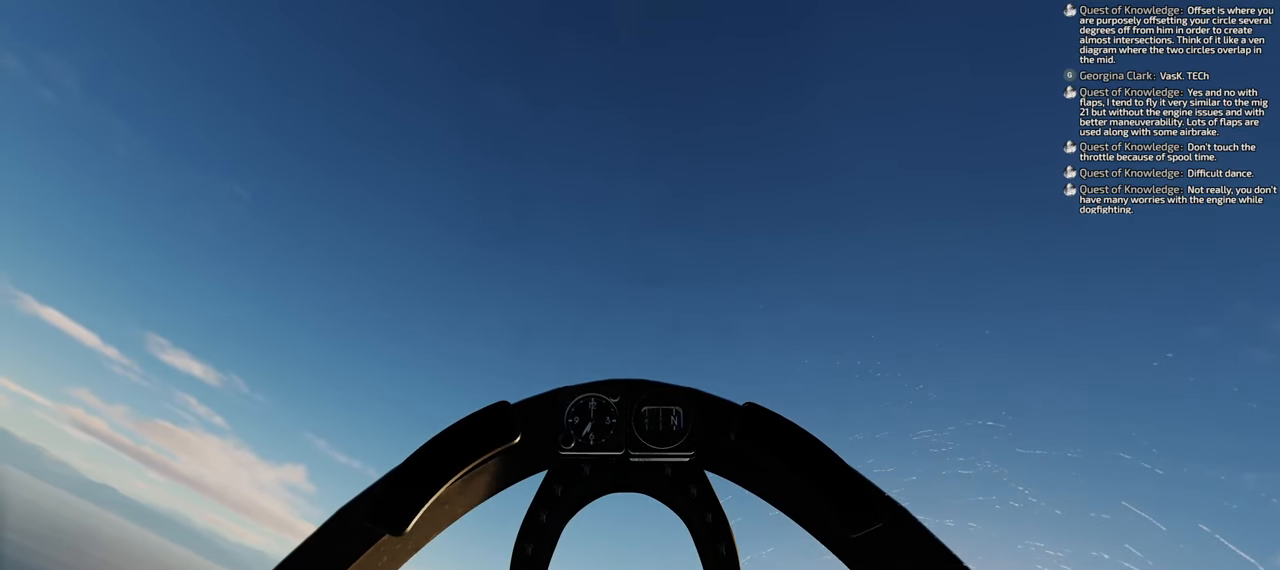
{"buttons": [], "left_stick": "center", "right_stick": "center", "events": []}
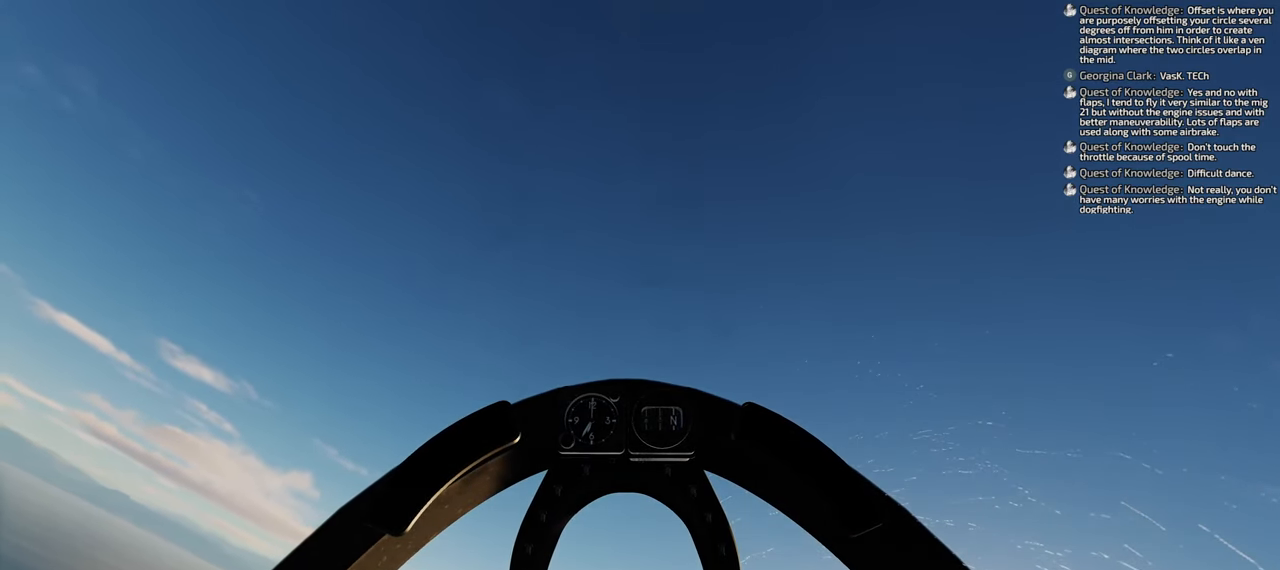
{"buttons": [], "left_stick": "center", "right_stick": "center", "events": []}
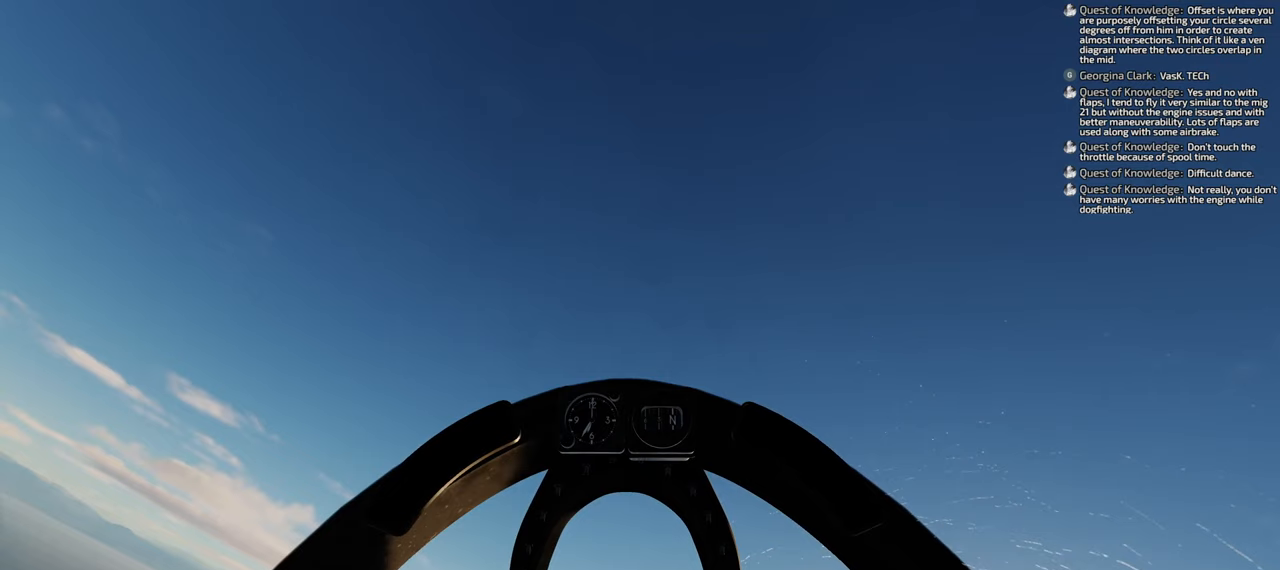
{"buttons": ["R1"], "left_stick": "center", "right_stick": "center", "events": [[500, "R1", "down"]]}
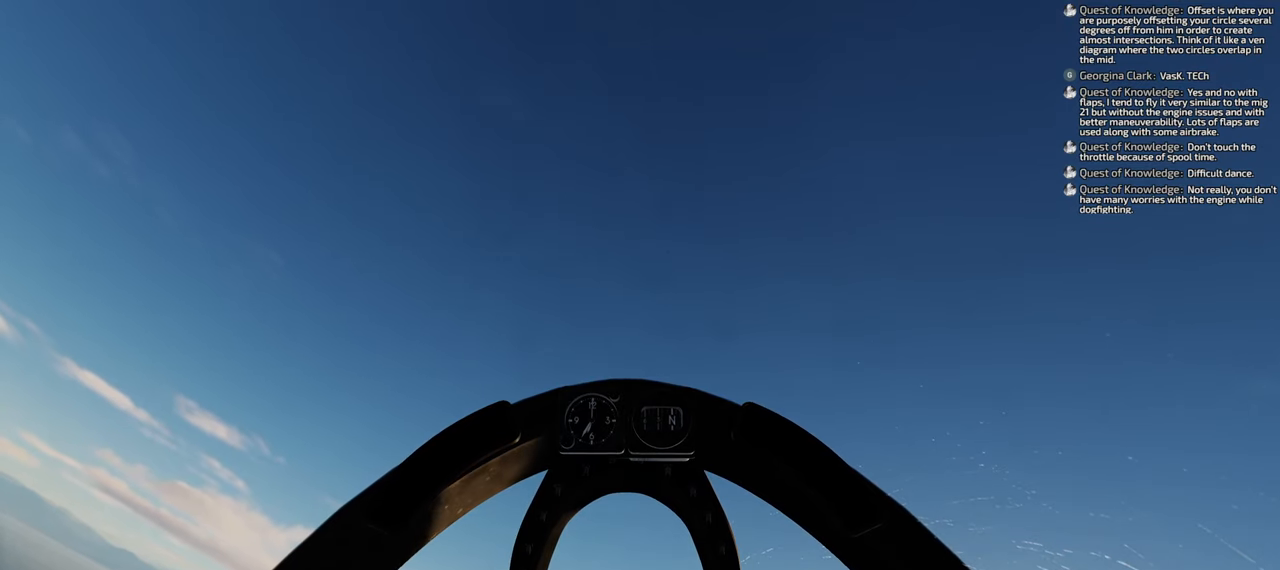
{"buttons": [], "left_stick": "center", "right_stick": "center", "events": [[367, "R1", "up"]]}
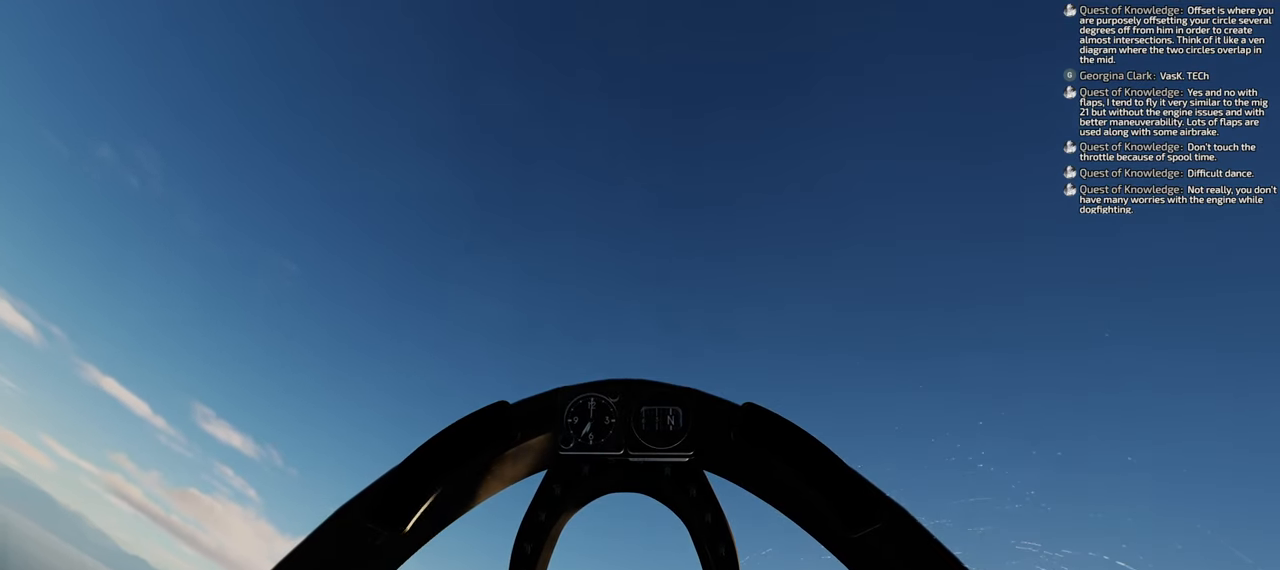
{"buttons": [], "left_stick": "center", "right_stick": "center"}
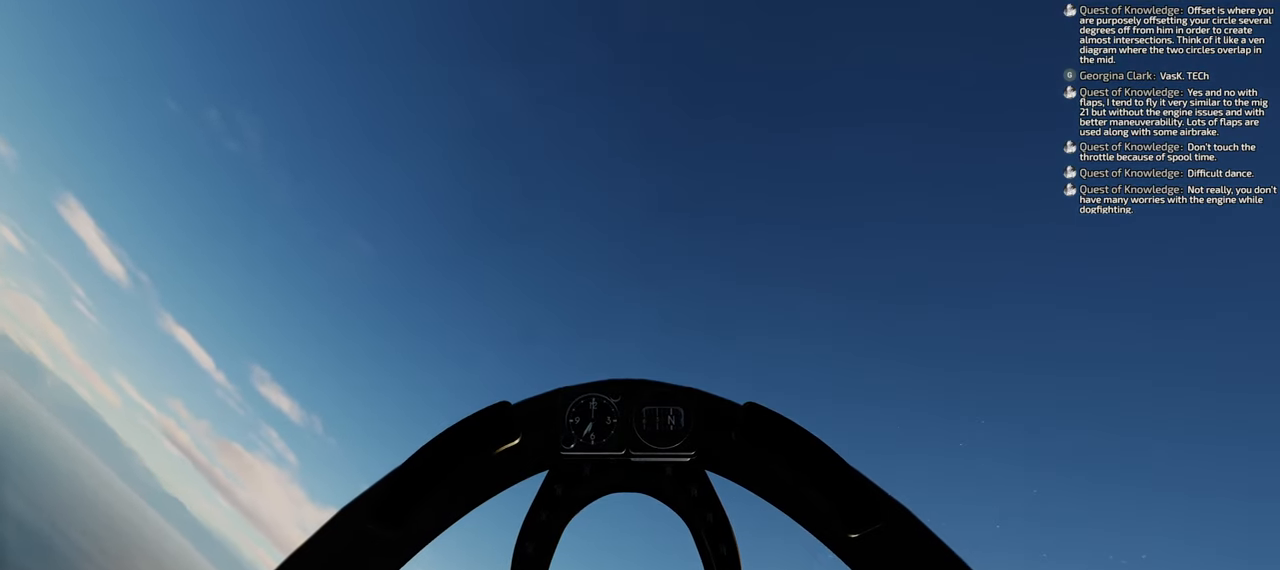
{"buttons": [], "left_stick": "center", "right_stick": "center", "events": []}
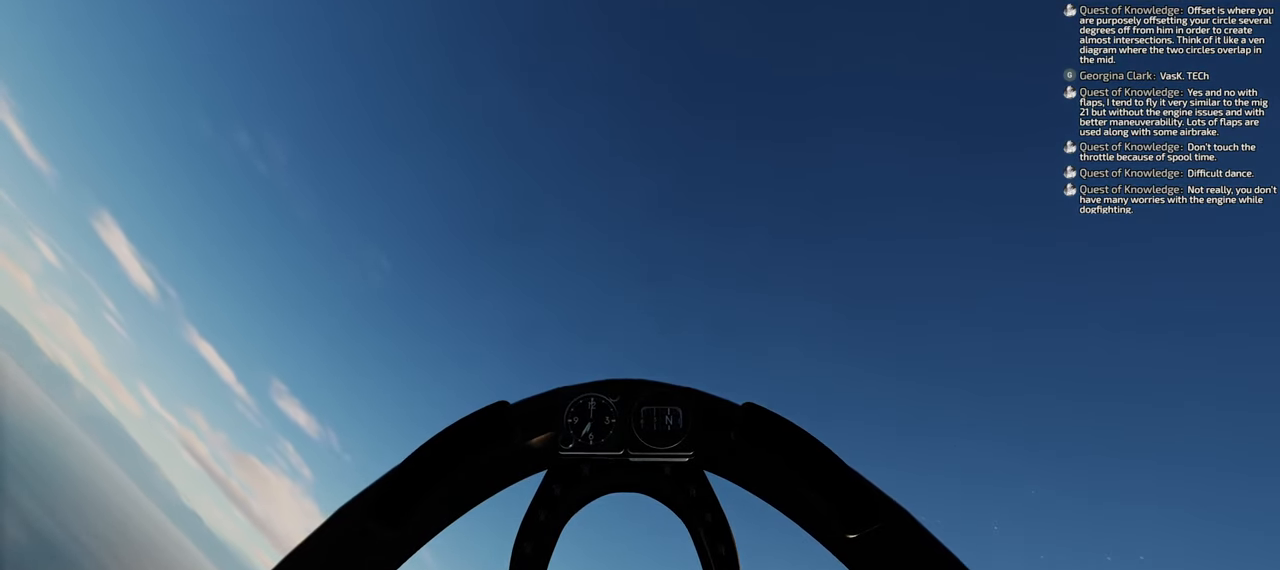
{"buttons": [], "left_stick": "center", "right_stick": "center", "events": []}
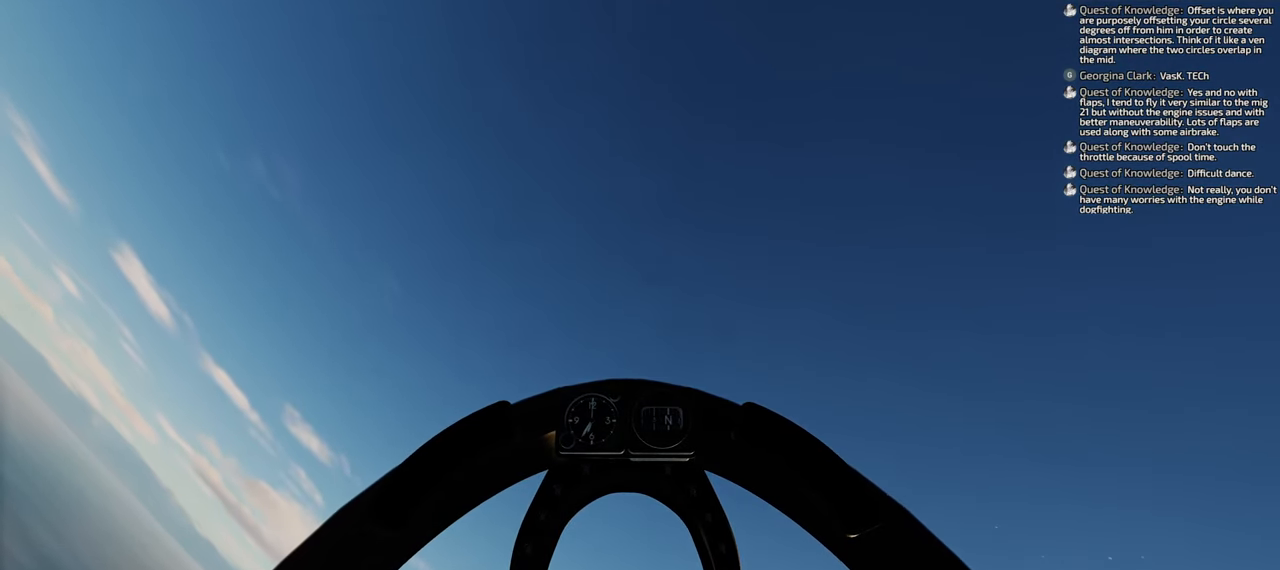
{"buttons": ["R1"], "left_stick": "center", "right_stick": "center", "events": [[333, "R1", "down"]]}